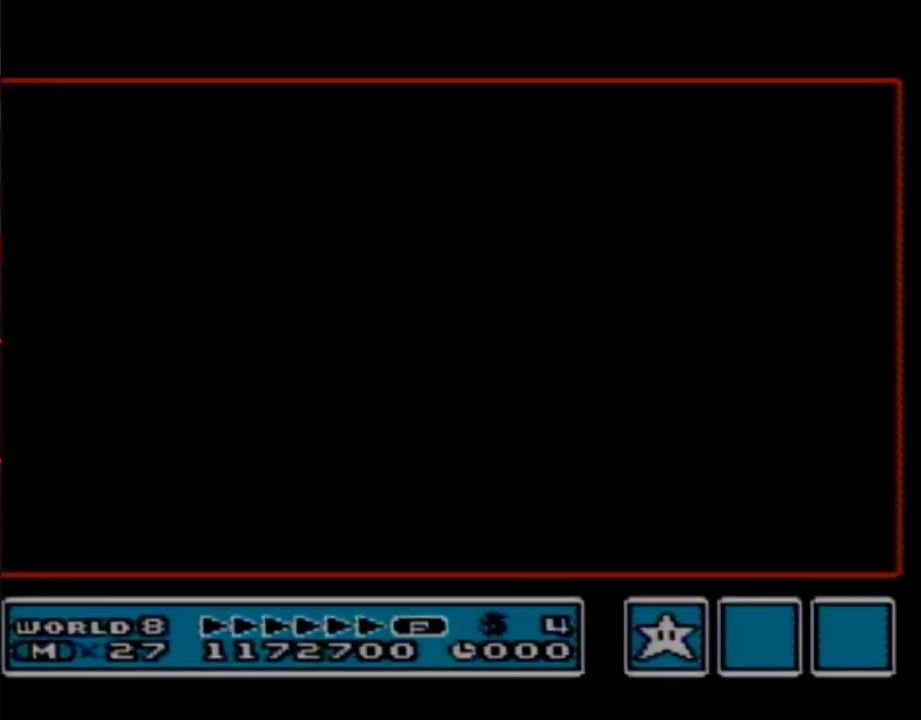
Gameplay with a controller (Nintendo layout); each line is a JSON object with the inputs held at the frame after it. "events" lists button and stick changes between this image and that frame as [ms after this image, input, new state], when the widget could be followed in between. Not read: L3 R3.
{"buttons": ["DPAD_RIGHT"], "events": [[283, "DPAD_RIGHT", "down"]]}
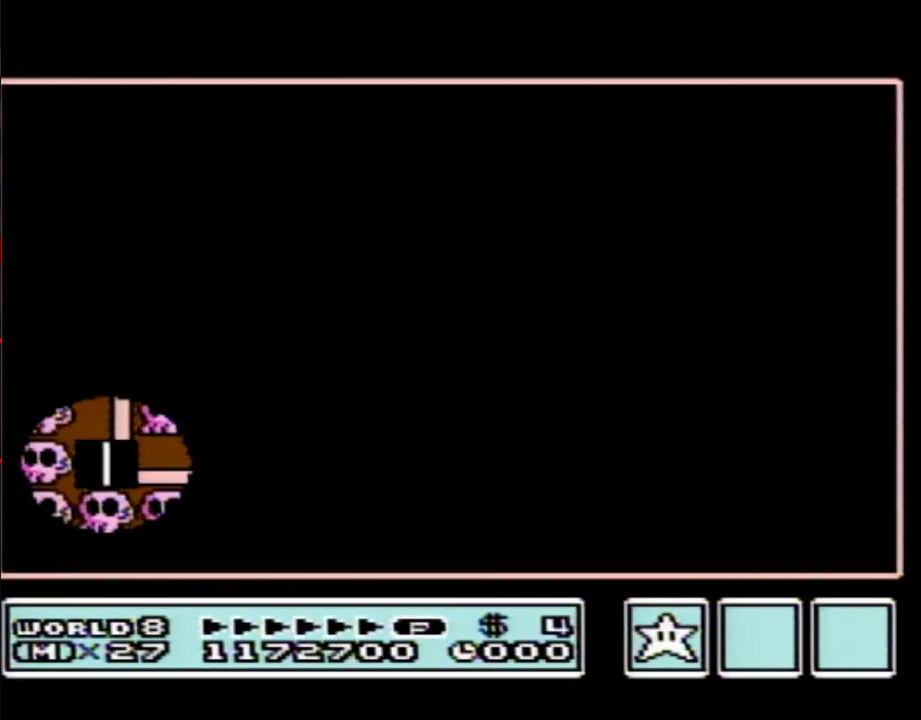
{"buttons": ["DPAD_RIGHT"], "events": []}
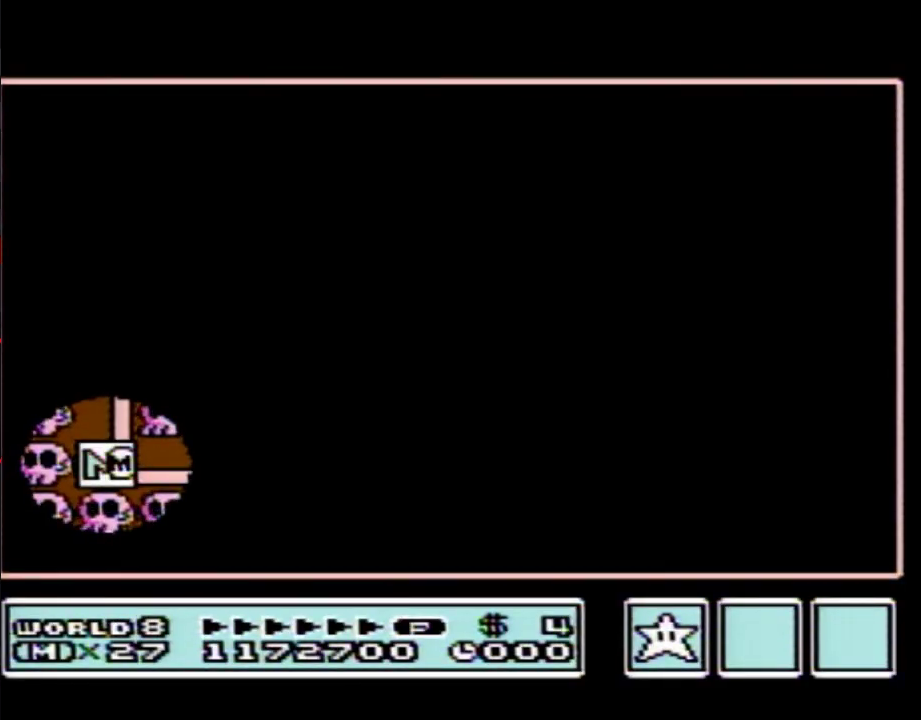
{"buttons": ["DPAD_RIGHT"], "events": [[283, "DPAD_RIGHT", "up"], [350, "DPAD_RIGHT", "down"]]}
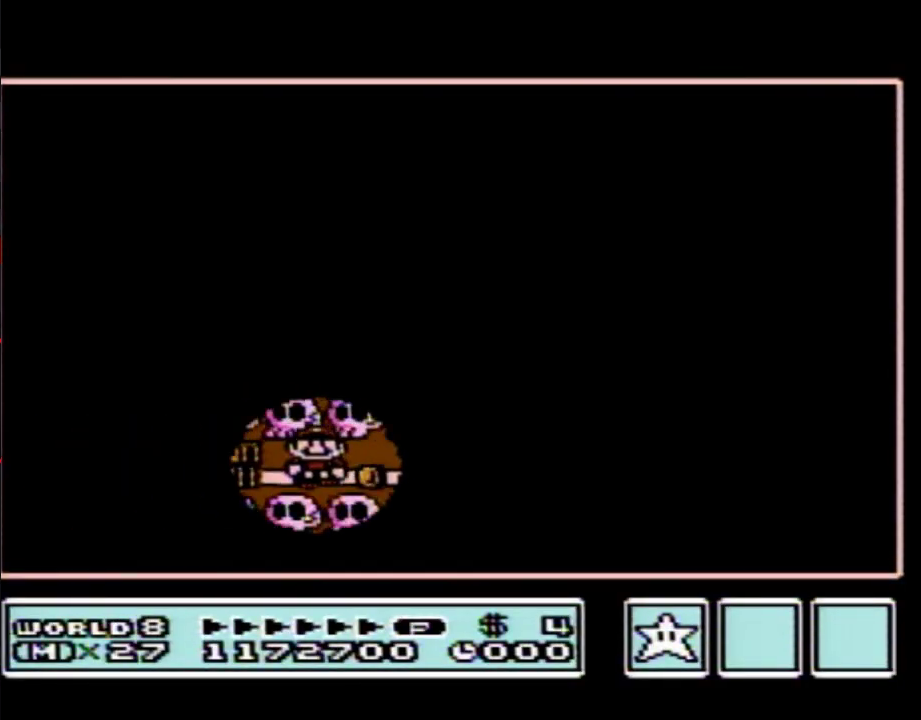
{"buttons": ["DPAD_UP"], "events": [[100, "DPAD_RIGHT", "up"], [167, "DPAD_RIGHT", "down"], [383, "DPAD_RIGHT", "up"], [483, "DPAD_UP", "down"]]}
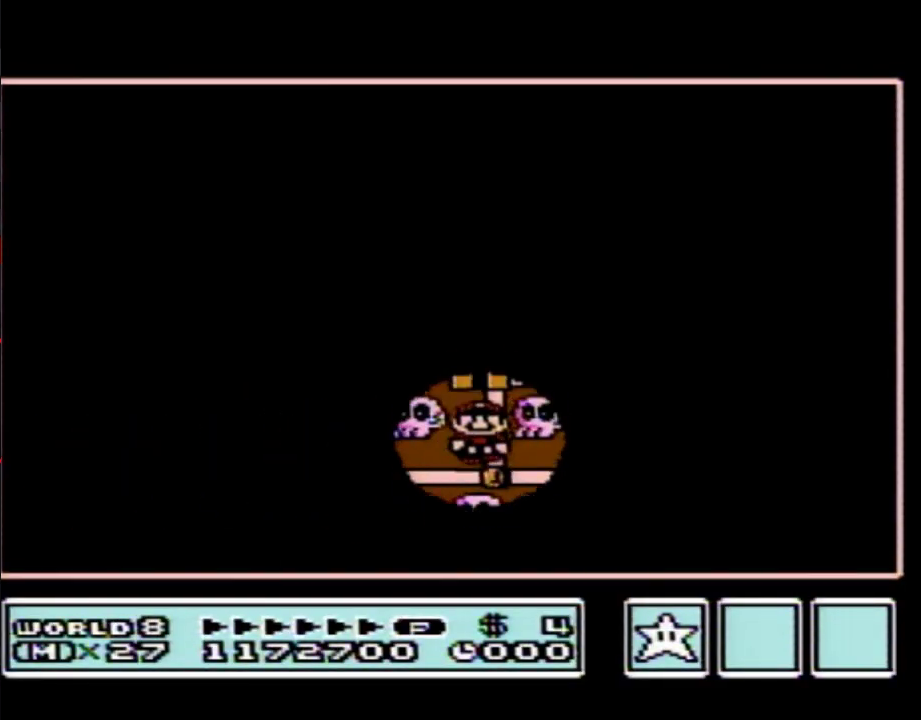
{"buttons": [], "events": [[200, "DPAD_UP", "up"]]}
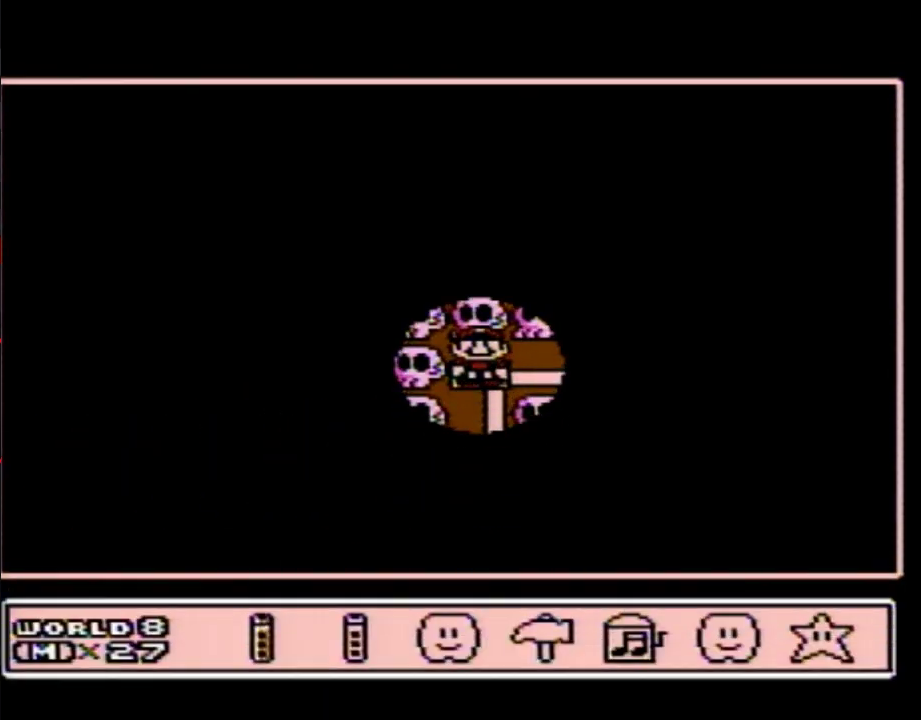
{"buttons": ["B"], "events": [[467, "B", "down"]]}
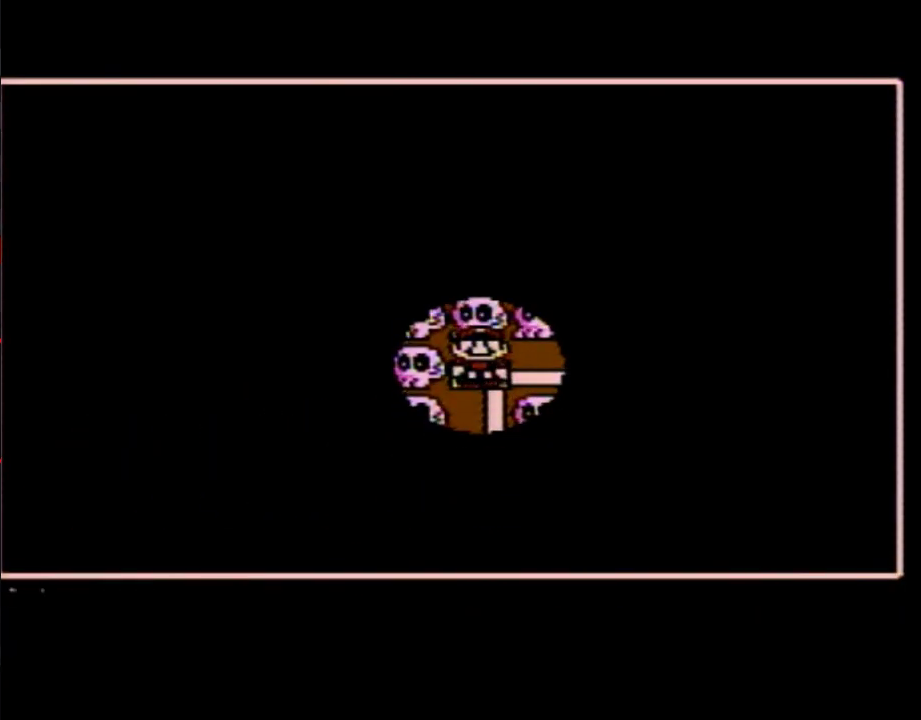
{"buttons": [], "events": [[33, "B", "up"]]}
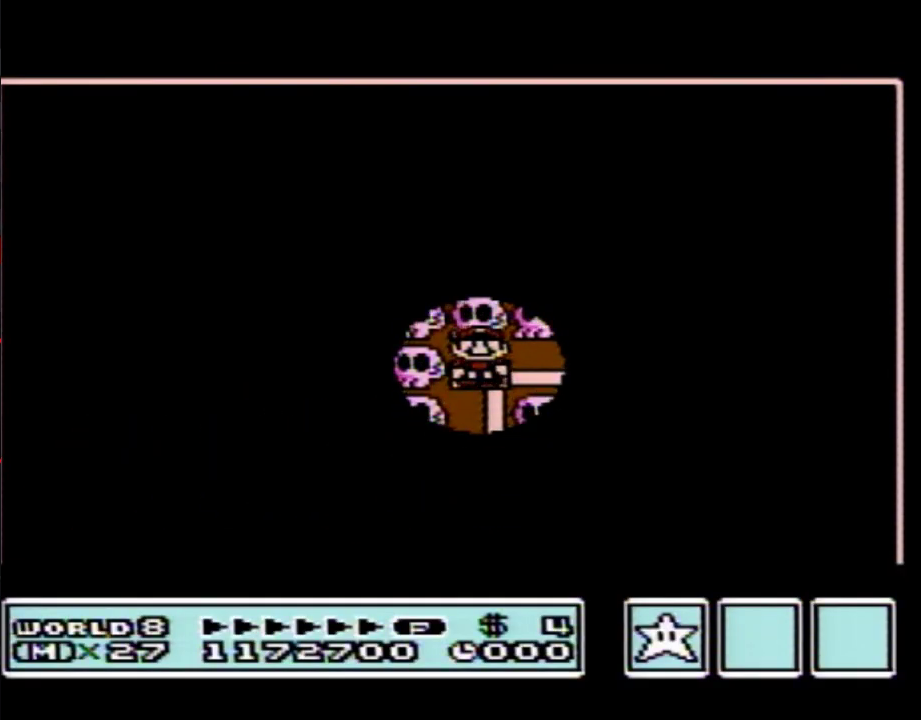
{"buttons": [], "events": []}
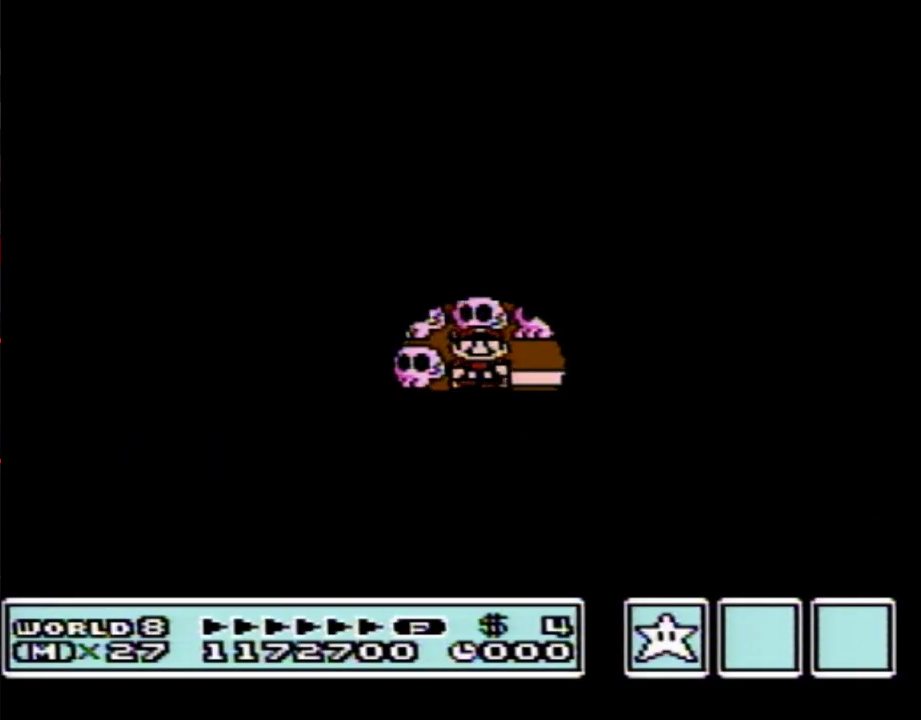
{"buttons": [], "events": []}
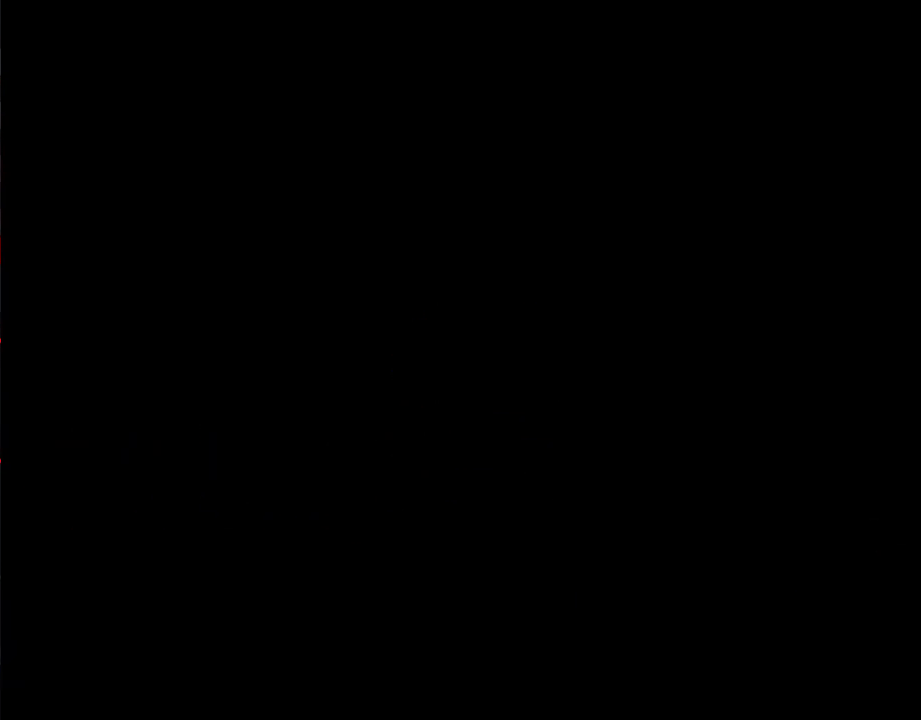
{"buttons": ["B", "DPAD_RIGHT"], "events": [[167, "B", "down"], [167, "DPAD_RIGHT", "down"]]}
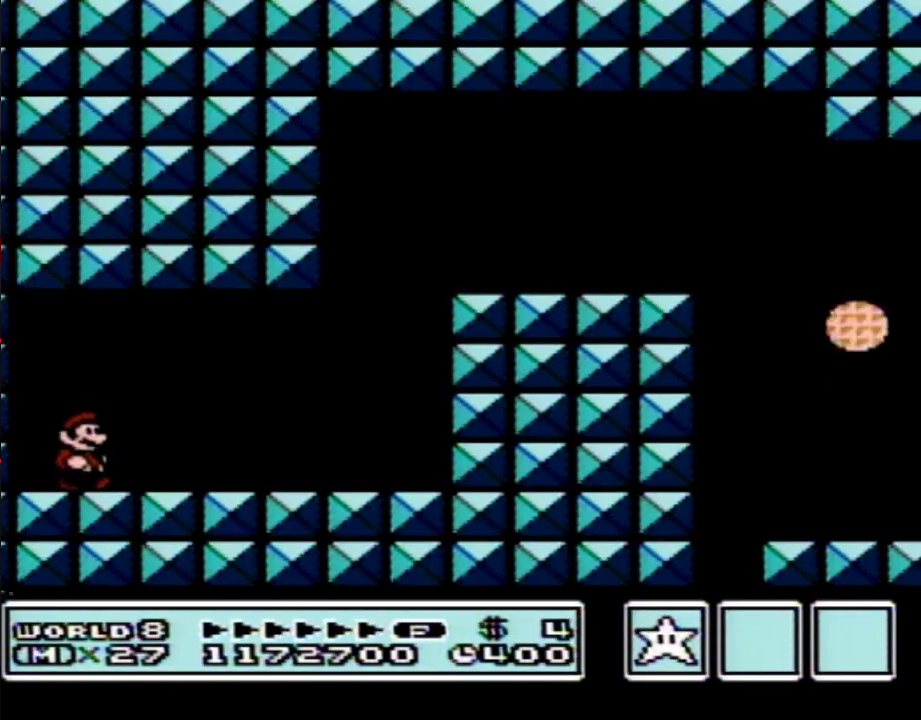
{"buttons": ["B", "DPAD_RIGHT"], "events": []}
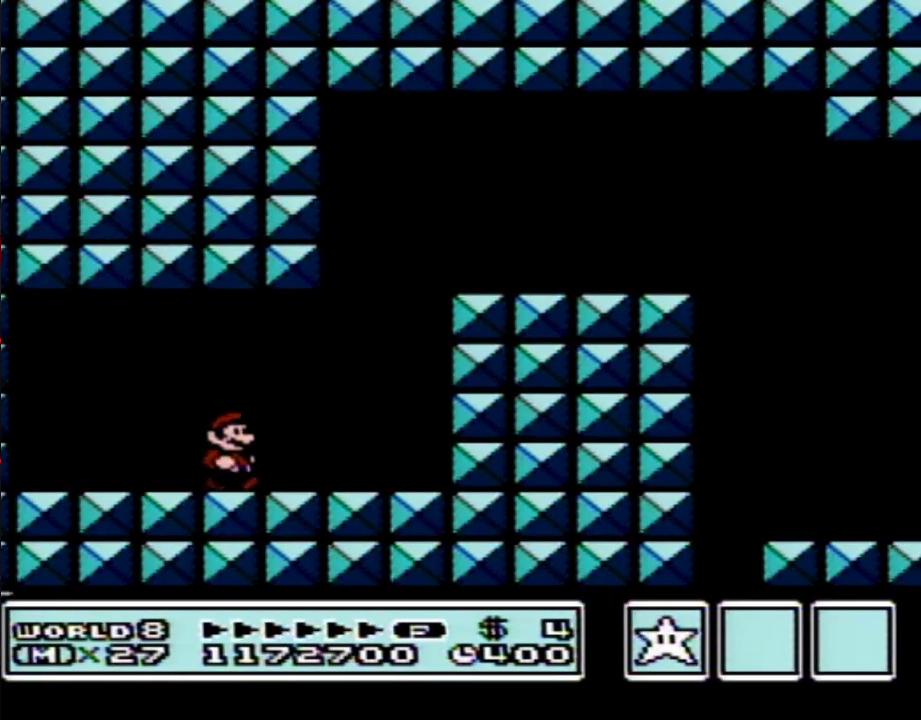
{"buttons": ["A", "B", "DPAD_RIGHT"], "events": [[67, "A", "down"]]}
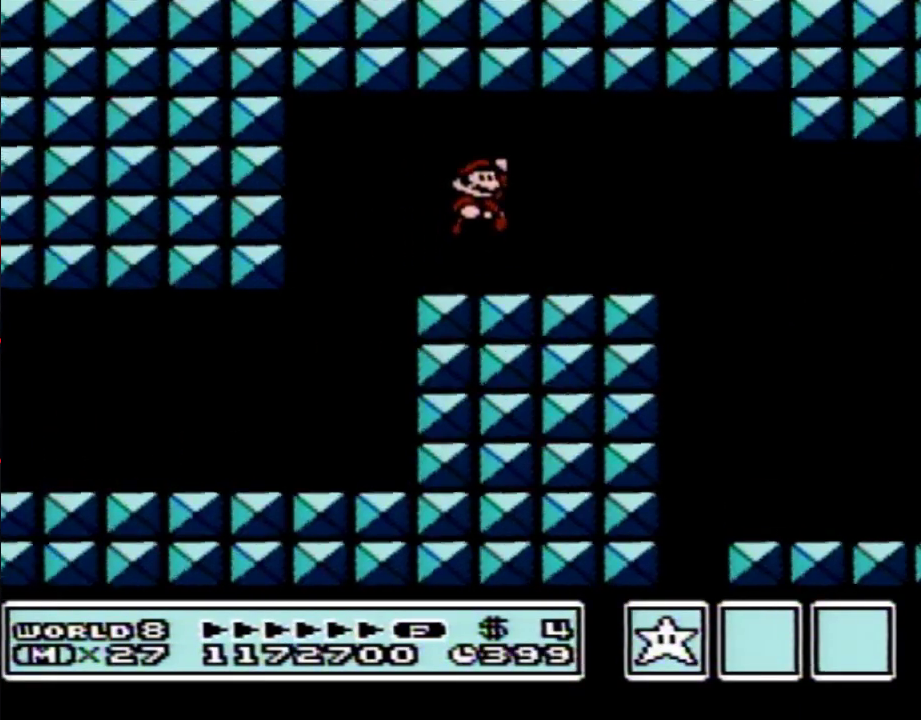
{"buttons": ["B"], "events": [[67, "A", "up"], [500, "DPAD_RIGHT", "up"]]}
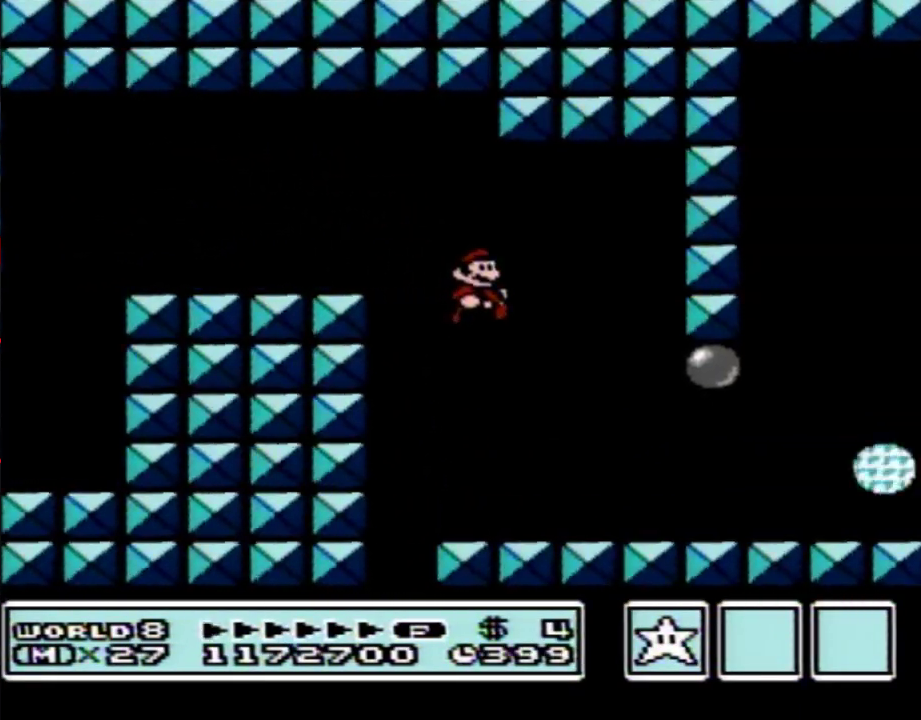
{"buttons": ["A", "B", "DPAD_RIGHT"], "events": [[317, "DPAD_DOWN", "down"], [383, "A", "down"], [417, "DPAD_DOWN", "up"], [500, "DPAD_RIGHT", "down"]]}
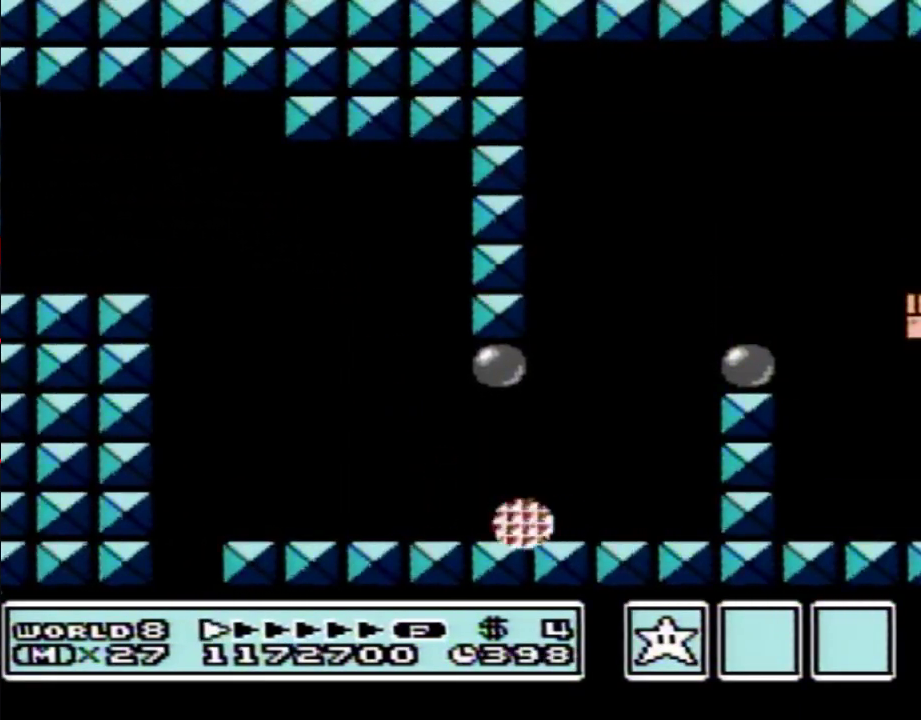
{"buttons": ["A", "B", "DPAD_RIGHT"], "events": []}
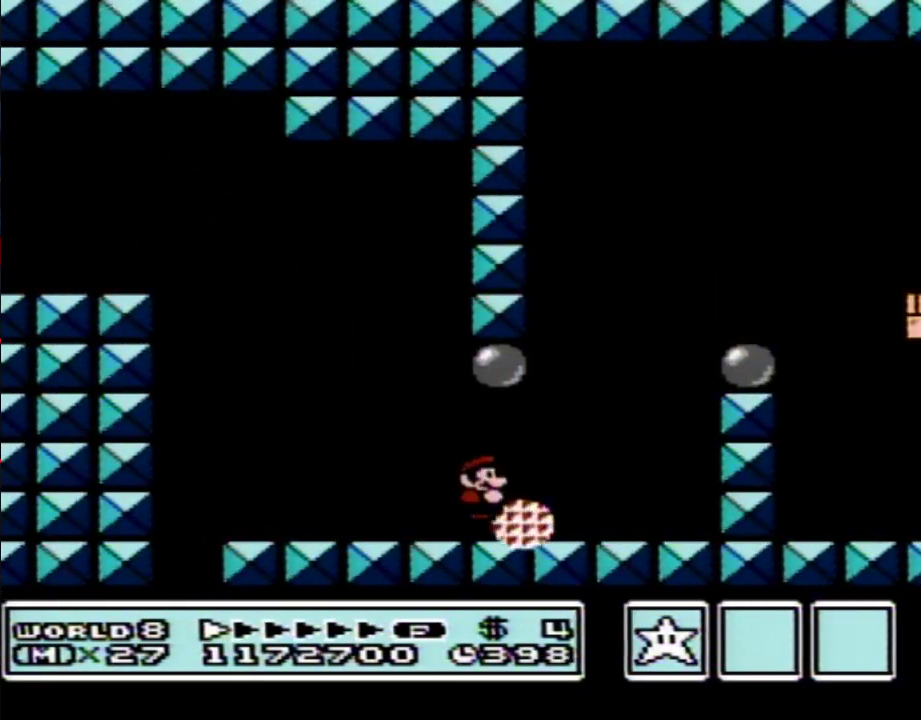
{"buttons": ["A", "B", "DPAD_RIGHT"], "events": []}
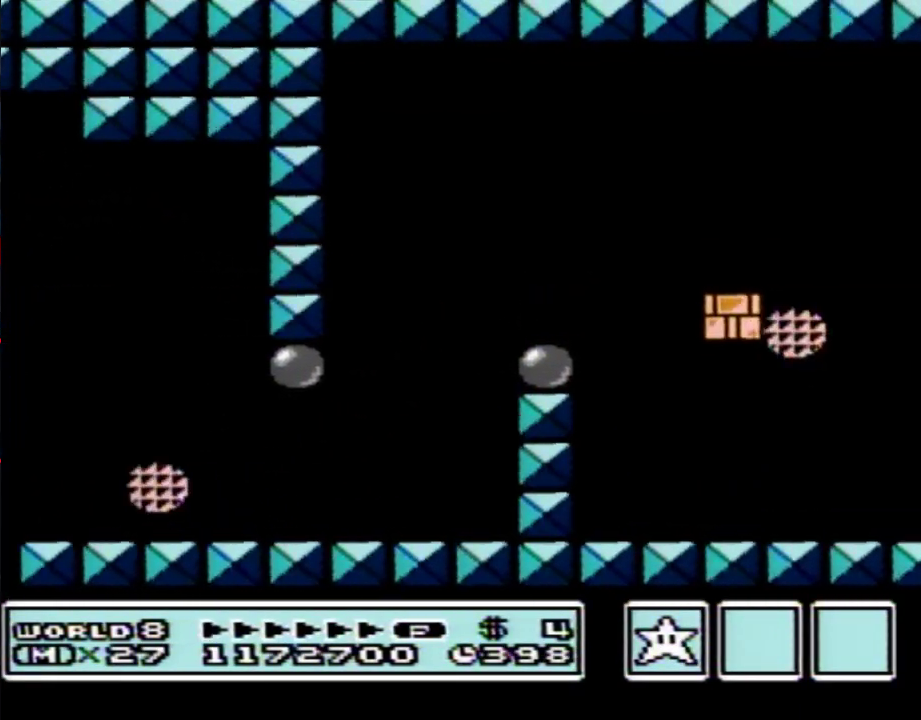
{"buttons": ["B", "DPAD_RIGHT"], "events": [[33, "A", "up"], [200, "DPAD_RIGHT", "up"], [283, "DPAD_RIGHT", "down"]]}
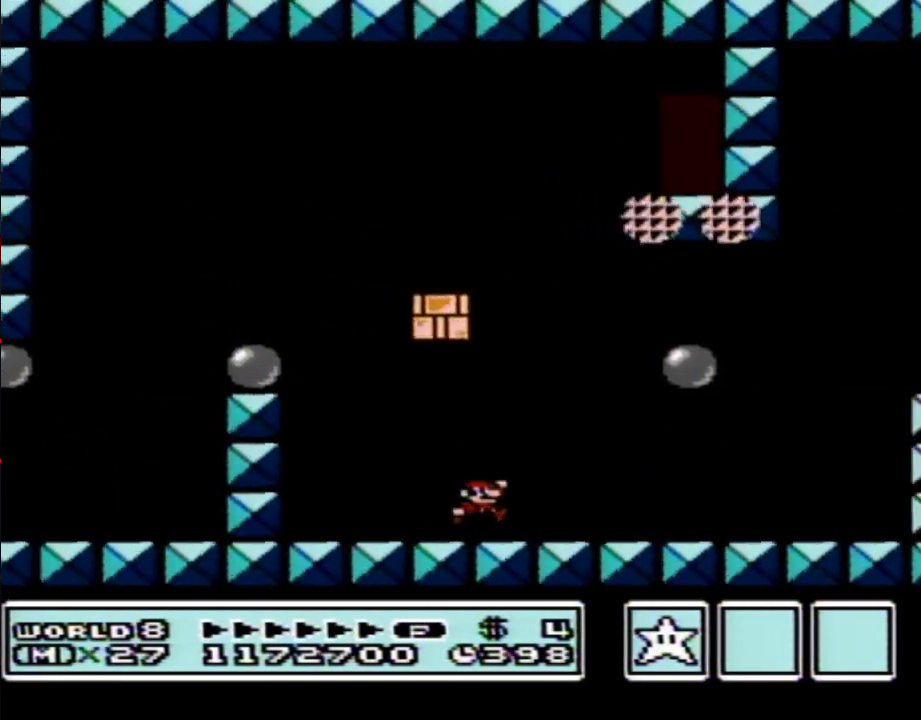
{"buttons": ["A", "B", "DPAD_LEFT"], "events": [[350, "DPAD_RIGHT", "up"], [383, "DPAD_LEFT", "down"], [417, "A", "down"]]}
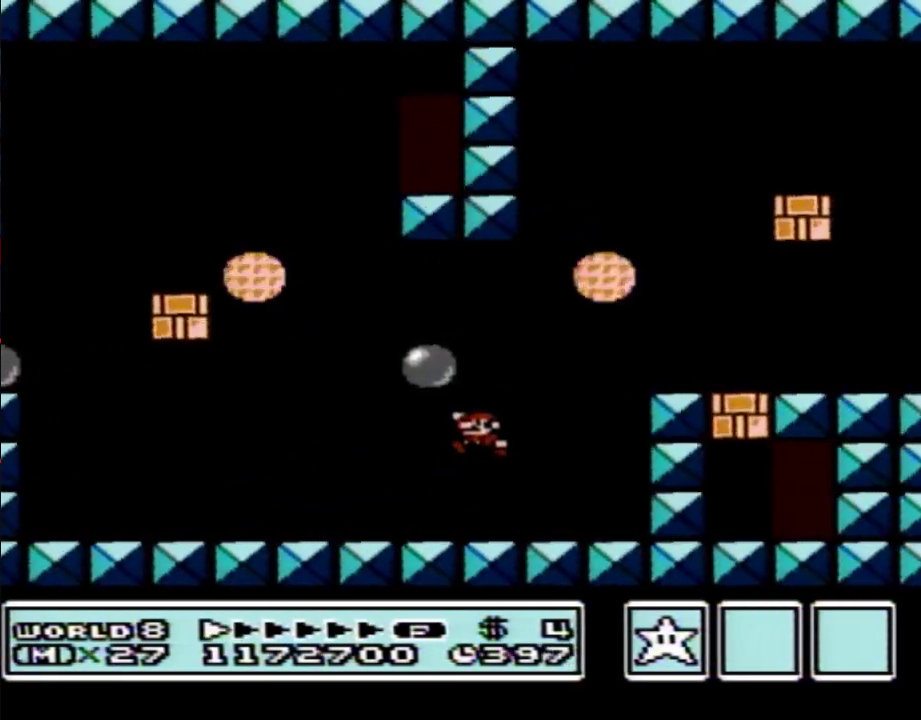
{"buttons": ["B", "DPAD_RIGHT"], "events": [[100, "DPAD_LEFT", "up"], [100, "DPAD_RIGHT", "down"], [233, "A", "up"]]}
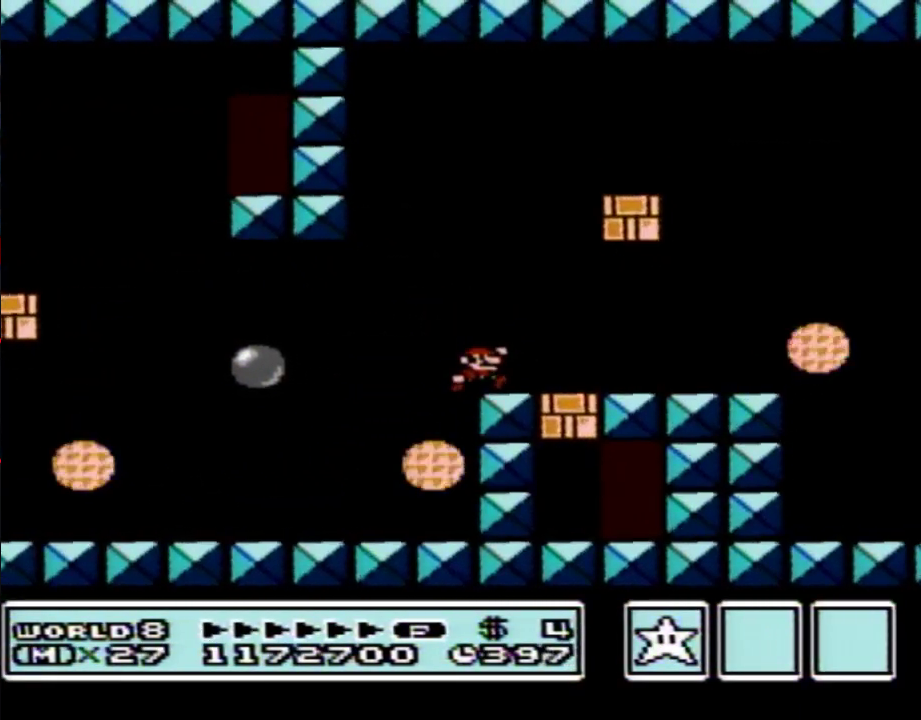
{"buttons": ["A", "B"], "events": [[133, "A", "down"], [133, "DPAD_RIGHT", "up"], [167, "DPAD_LEFT", "down"], [283, "A", "up"], [383, "DPAD_LEFT", "up"], [500, "A", "down"]]}
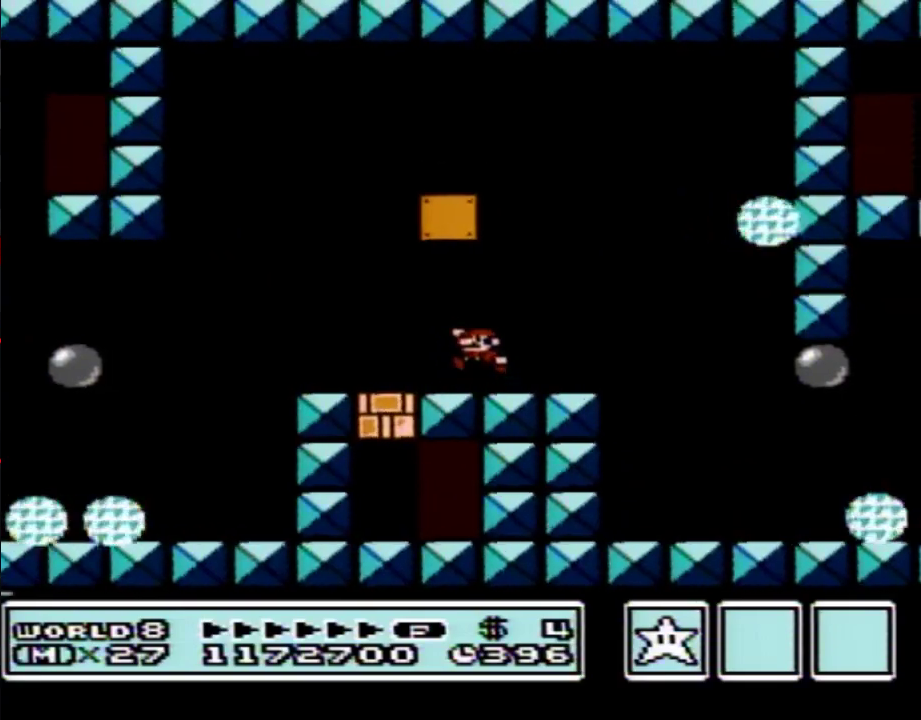
{"buttons": ["DPAD_LEFT"], "events": [[100, "DPAD_LEFT", "down"], [450, "A", "up"], [500, "B", "up"]]}
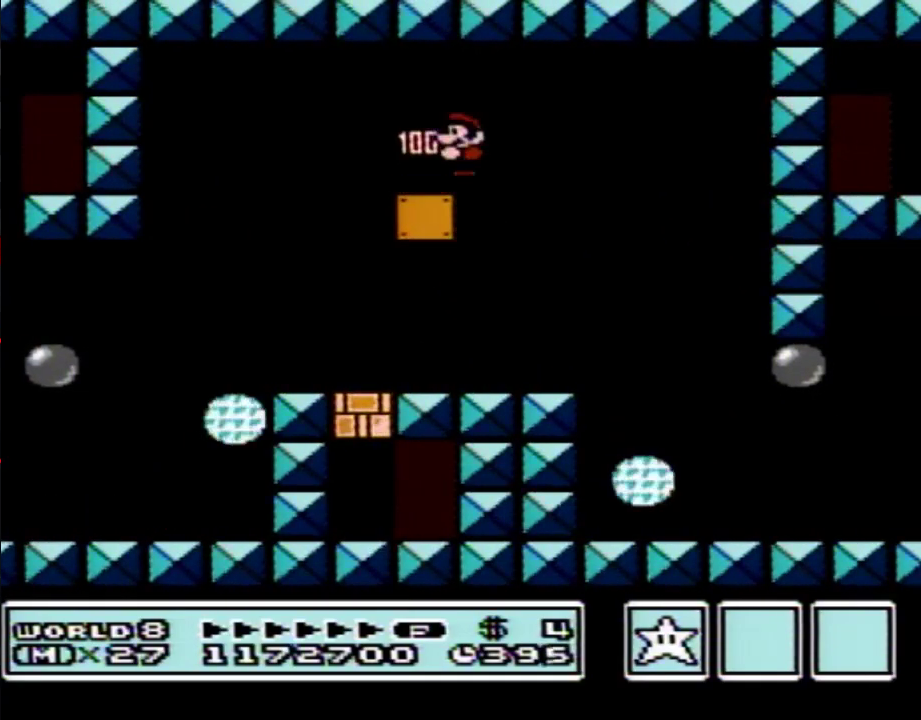
{"buttons": ["B", "DPAD_RIGHT"], "events": [[33, "DPAD_LEFT", "up"], [100, "DPAD_RIGHT", "down"], [350, "B", "down"]]}
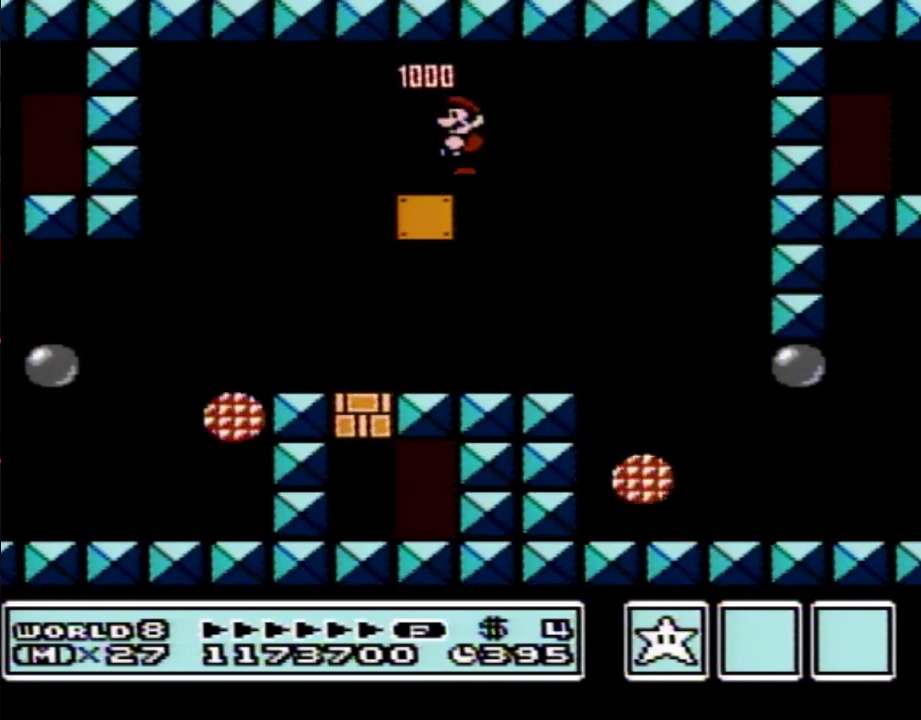
{"buttons": ["B", "DPAD_RIGHT"], "events": []}